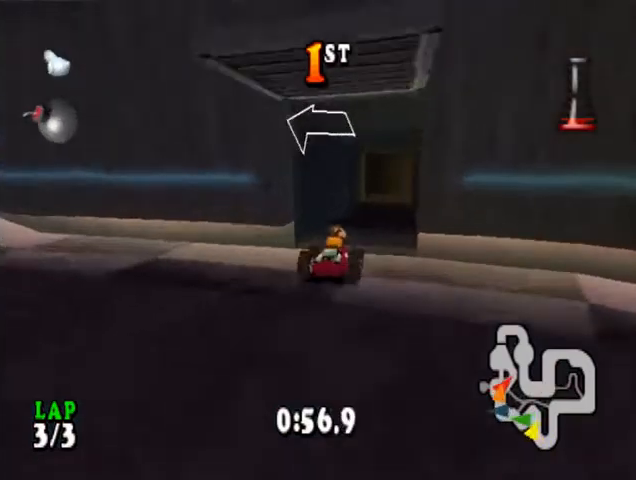
Gameplay with a controller (PlayStation layout); each line is a JSON object with the inputs held at the frame after it. "events" lists button and stick changes between this image and that frame as [ms after this image, input, new state], when the widget could be followed in between. Not read: left_stick right_stick.
{"buttons": ["CROSS"], "events": [[300, "DPAD_RIGHT", "down"], [433, "DPAD_RIGHT", "up"]]}
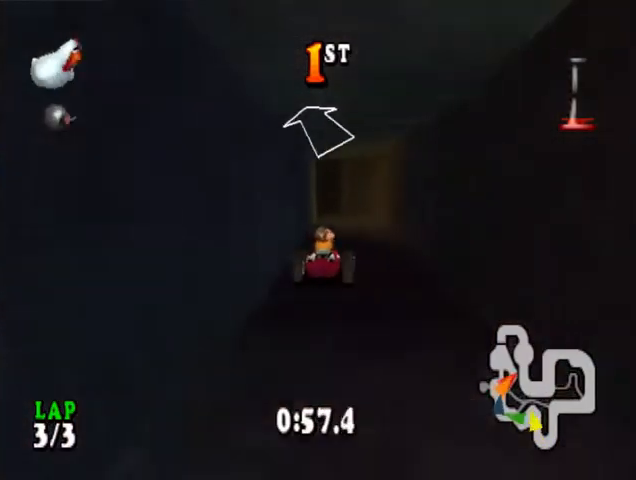
{"buttons": ["CROSS", "CIRCLE", "DPAD_LEFT"], "events": [[133, "DPAD_LEFT", "down"], [433, "CIRCLE", "down"]]}
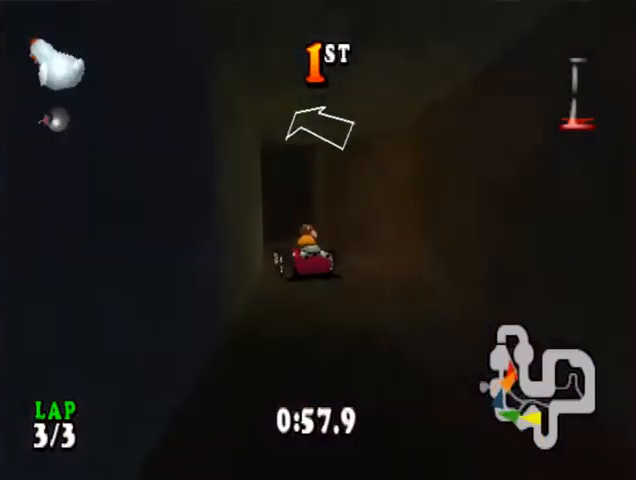
{"buttons": ["CROSS"], "events": [[267, "CIRCLE", "up"], [267, "DPAD_LEFT", "up"]]}
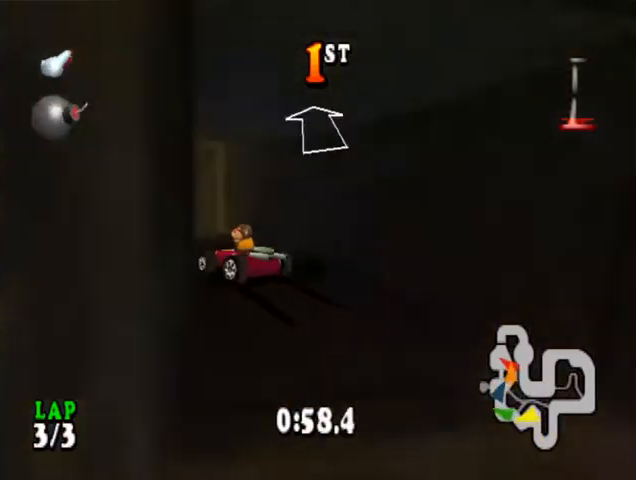
{"buttons": ["CROSS", "DPAD_RIGHT"], "events": [[100, "DPAD_RIGHT", "down"], [300, "CIRCLE", "down"], [467, "CIRCLE", "up"]]}
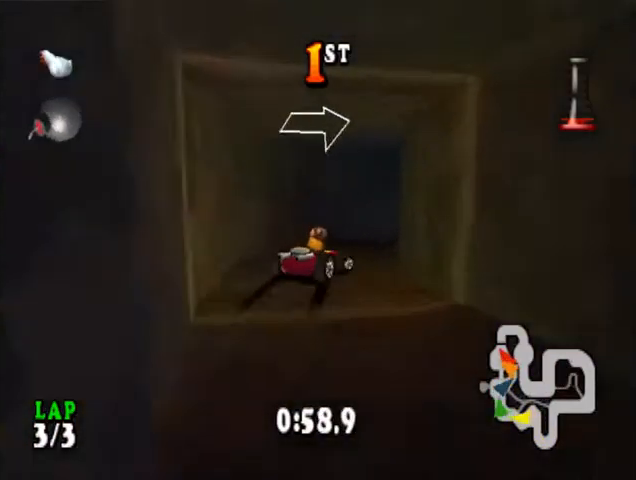
{"buttons": ["CROSS", "CIRCLE", "DPAD_RIGHT"], "events": [[100, "CIRCLE", "down"]]}
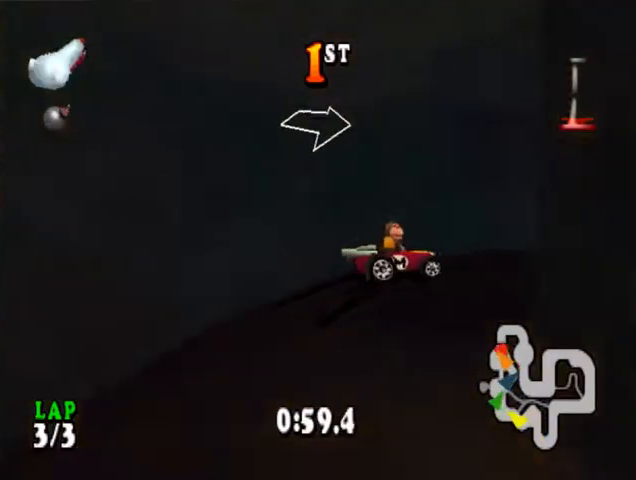
{"buttons": ["CROSS"], "events": [[133, "CIRCLE", "up"], [300, "DPAD_RIGHT", "up"]]}
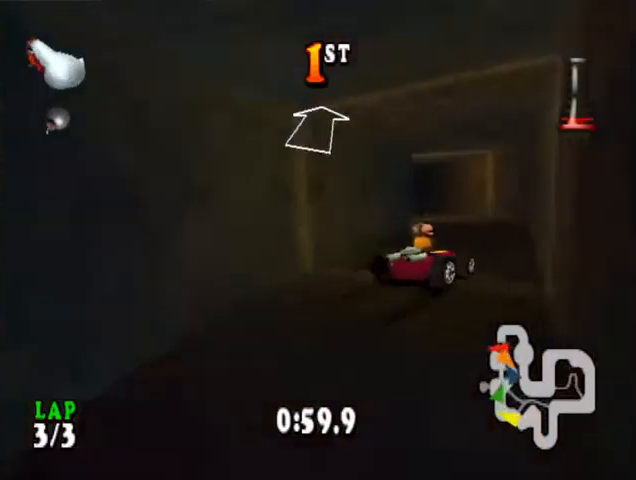
{"buttons": ["CROSS", "CIRCLE", "DPAD_LEFT"], "events": [[167, "DPAD_LEFT", "down"], [433, "CIRCLE", "down"]]}
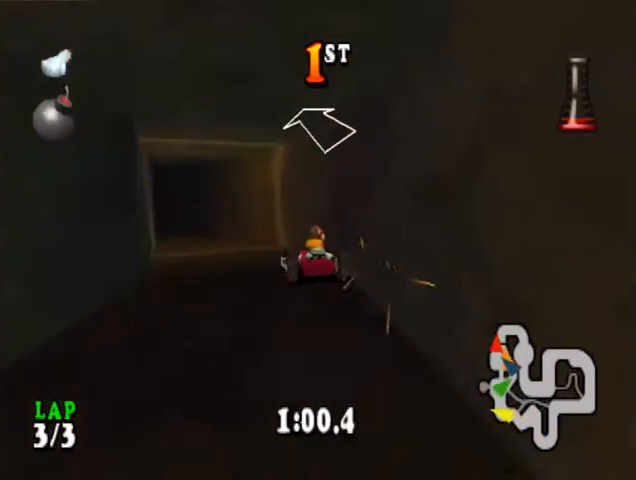
{"buttons": ["CROSS"], "events": [[67, "CIRCLE", "up"], [233, "DPAD_LEFT", "up"]]}
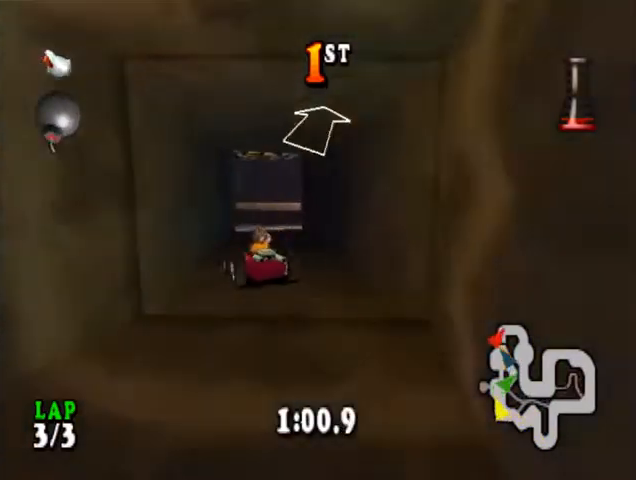
{"buttons": ["CROSS", "CIRCLE", "DPAD_RIGHT"], "events": [[233, "DPAD_RIGHT", "down"], [367, "CIRCLE", "down"]]}
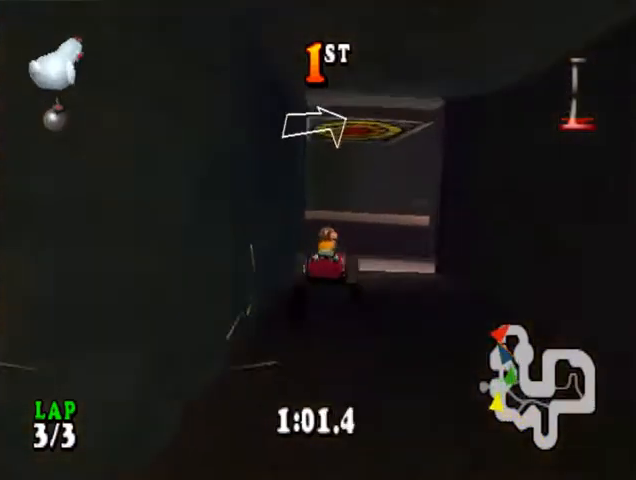
{"buttons": ["CROSS", "DPAD_RIGHT"], "events": [[500, "CIRCLE", "up"]]}
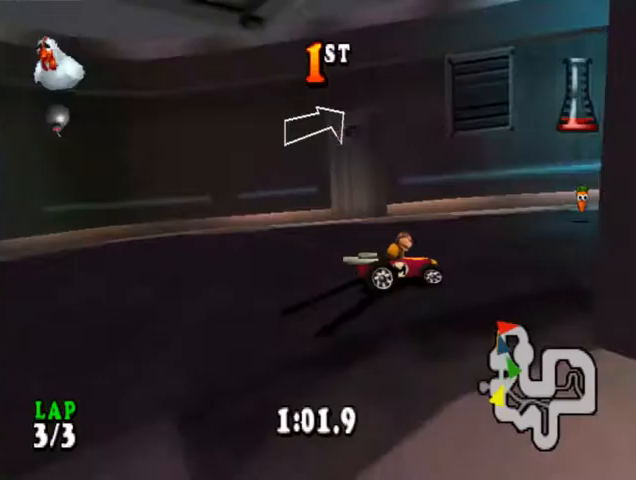
{"buttons": ["CROSS", "DPAD_LEFT"], "events": [[33, "DPAD_RIGHT", "up"], [433, "DPAD_LEFT", "down"]]}
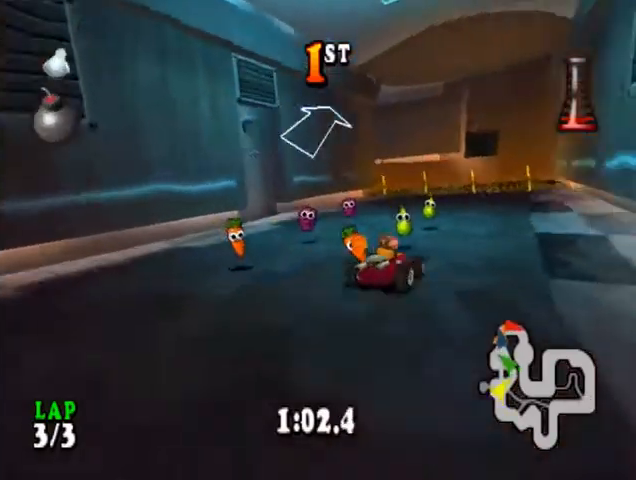
{"buttons": ["CROSS"], "events": [[33, "DPAD_LEFT", "up"]]}
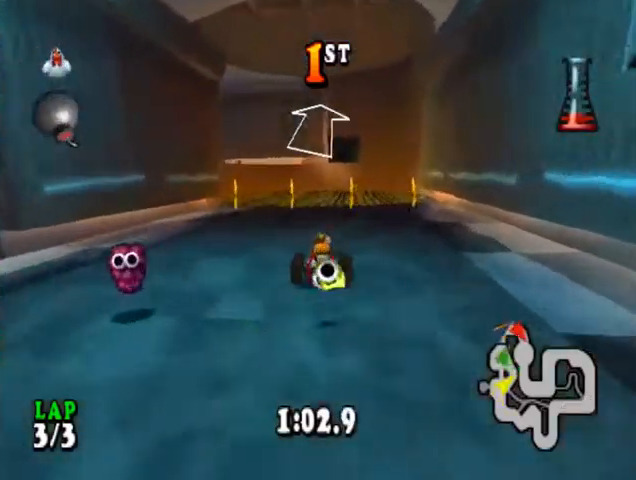
{"buttons": ["CROSS"], "events": [[300, "DPAD_RIGHT", "down"], [467, "DPAD_RIGHT", "up"]]}
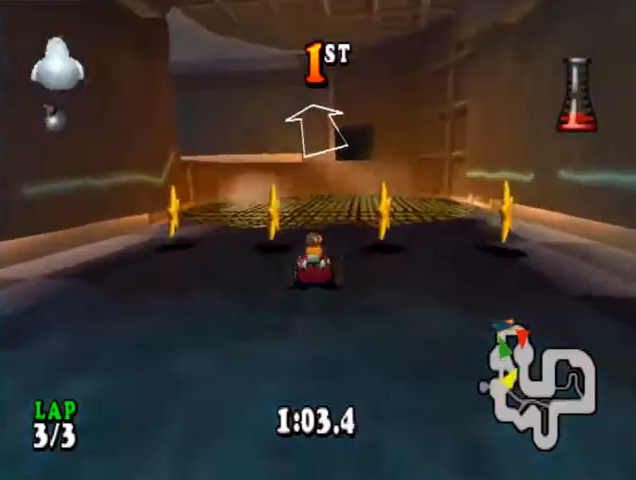
{"buttons": ["CROSS", "R1"], "events": [[67, "SQUARE", "down"], [133, "R1", "down"], [167, "SQUARE", "up"]]}
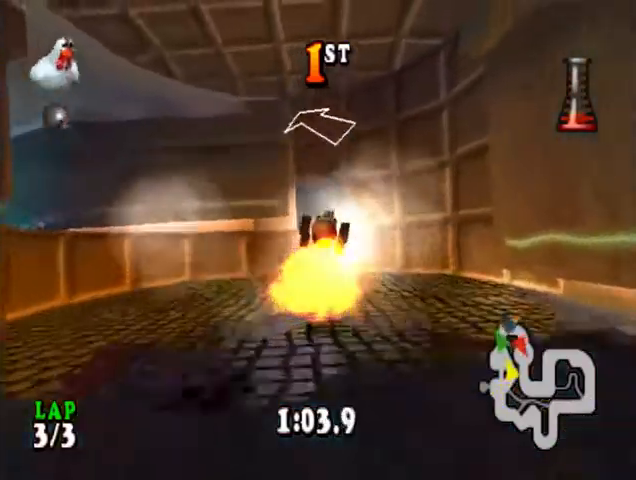
{"buttons": ["CROSS", "R1", "DPAD_RIGHT"], "events": [[500, "DPAD_RIGHT", "down"]]}
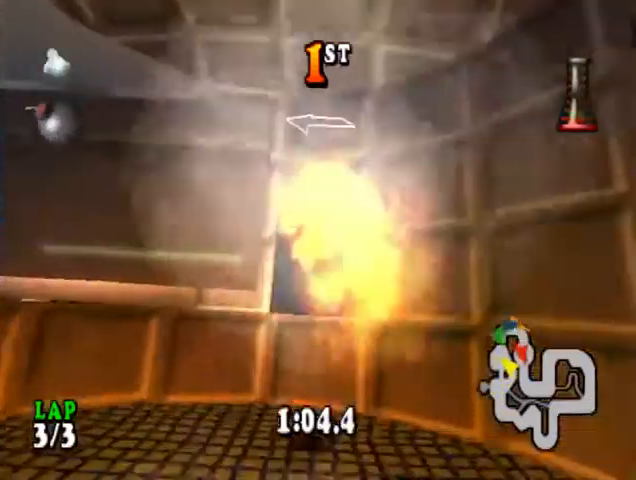
{"buttons": ["CROSS", "R1"], "events": [[267, "DPAD_RIGHT", "up"]]}
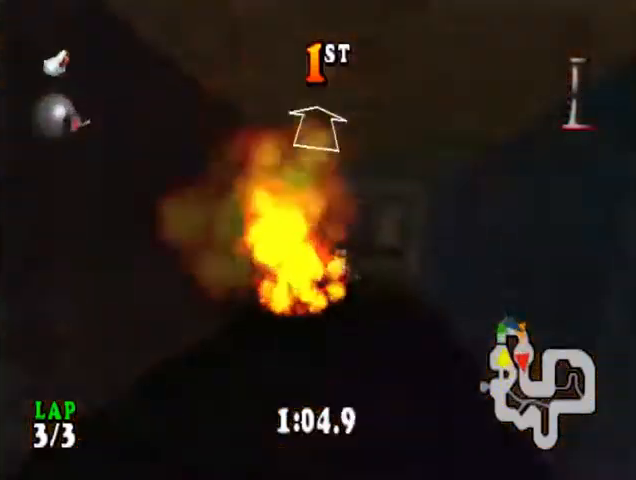
{"buttons": ["CROSS", "DPAD_LEFT"], "events": [[433, "DPAD_LEFT", "down"], [433, "R1", "up"]]}
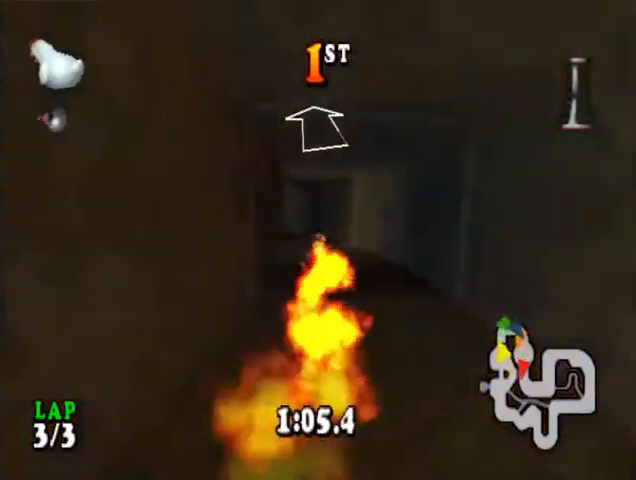
{"buttons": ["CROSS"], "events": [[233, "DPAD_LEFT", "up"]]}
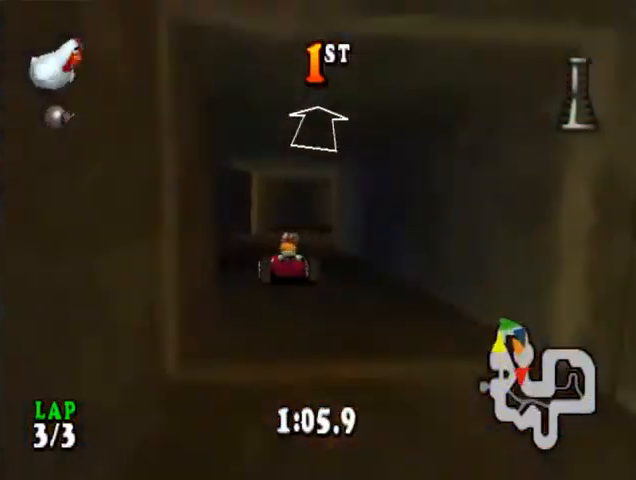
{"buttons": ["CROSS", "DPAD_RIGHT"], "events": [[33, "DPAD_RIGHT", "down"], [300, "DPAD_RIGHT", "up"], [500, "DPAD_RIGHT", "down"]]}
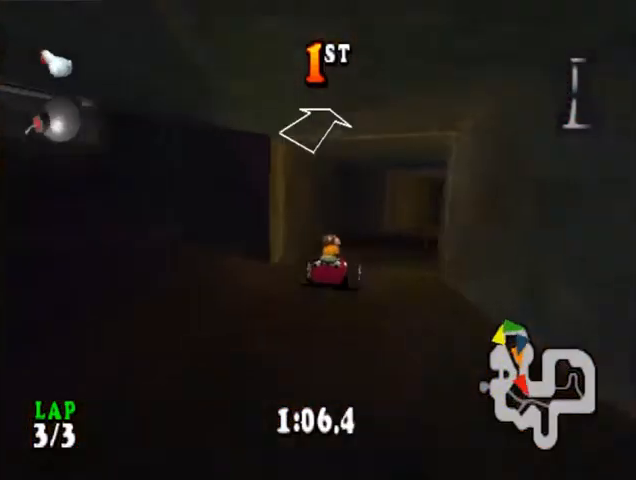
{"buttons": ["CROSS"], "events": [[433, "DPAD_RIGHT", "up"]]}
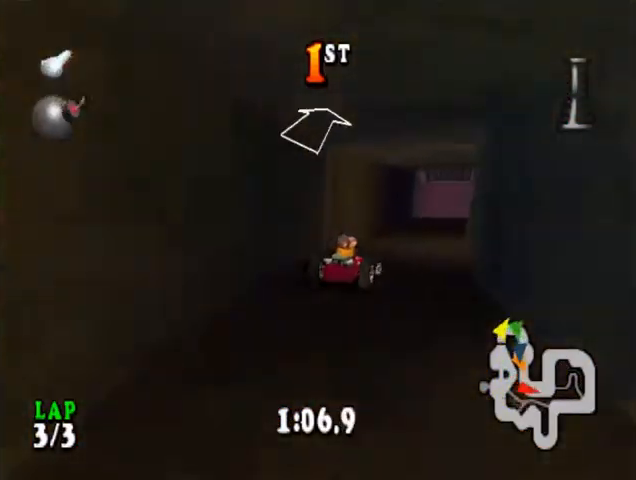
{"buttons": ["CROSS"], "events": []}
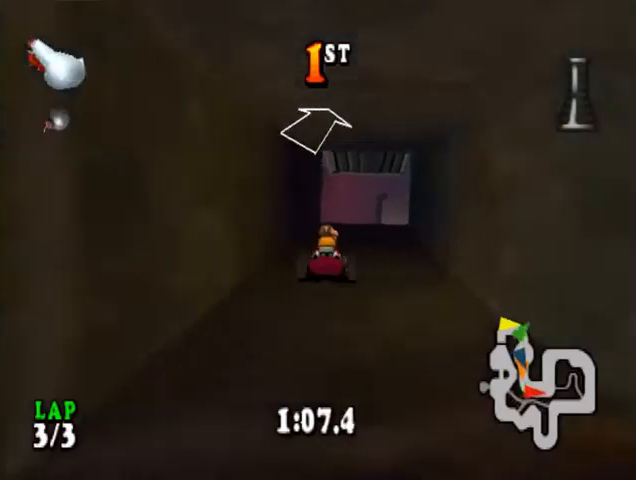
{"buttons": ["CROSS", "CIRCLE", "DPAD_RIGHT"], "events": [[200, "DPAD_RIGHT", "down"], [367, "CIRCLE", "down"]]}
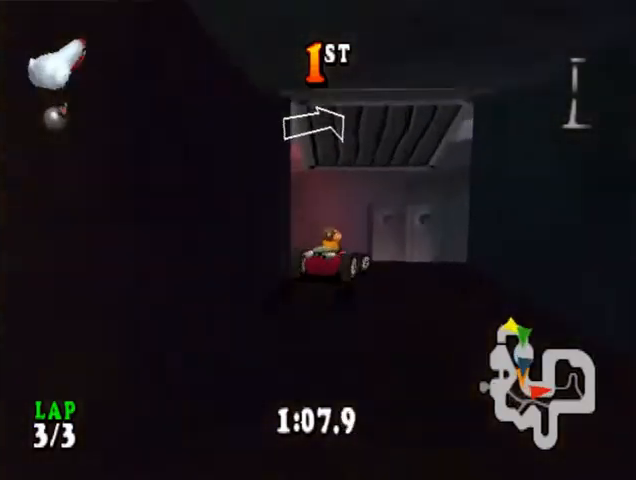
{"buttons": ["CROSS", "CIRCLE", "DPAD_RIGHT"], "events": []}
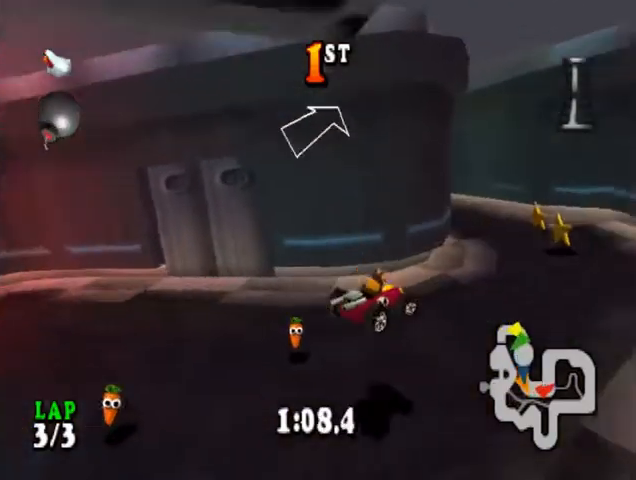
{"buttons": ["CROSS", "CIRCLE", "DPAD_LEFT"], "events": [[33, "DPAD_RIGHT", "up"], [67, "CIRCLE", "up"], [267, "DPAD_LEFT", "down"], [433, "CIRCLE", "down"]]}
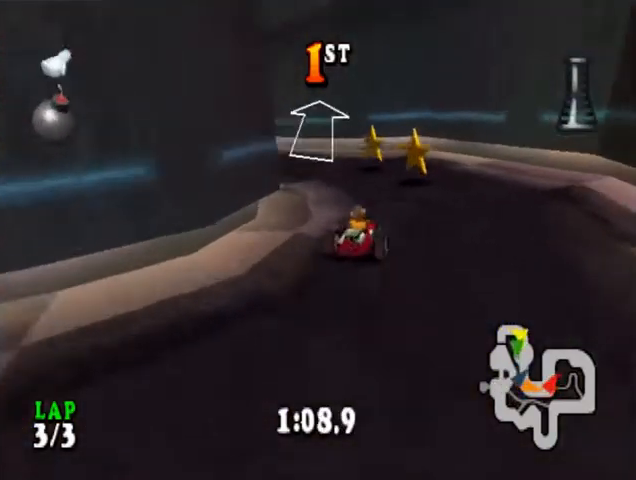
{"buttons": ["CROSS", "R1"], "events": [[133, "CIRCLE", "up"], [300, "DPAD_LEFT", "up"], [333, "R1", "down"]]}
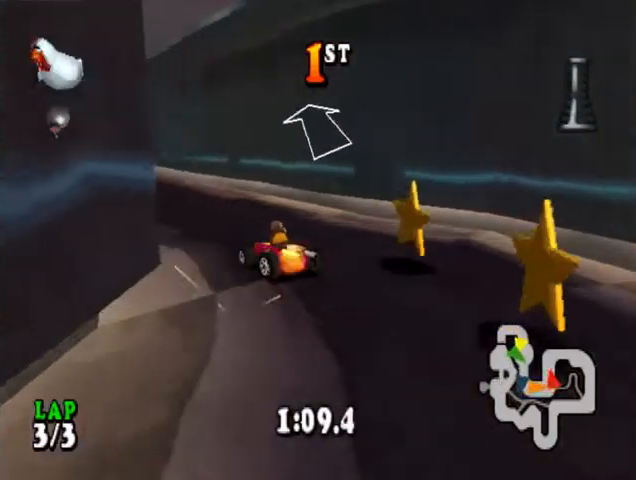
{"buttons": ["CROSS"], "events": [[300, "DPAD_RIGHT", "down"], [400, "DPAD_RIGHT", "up"], [400, "R1", "up"]]}
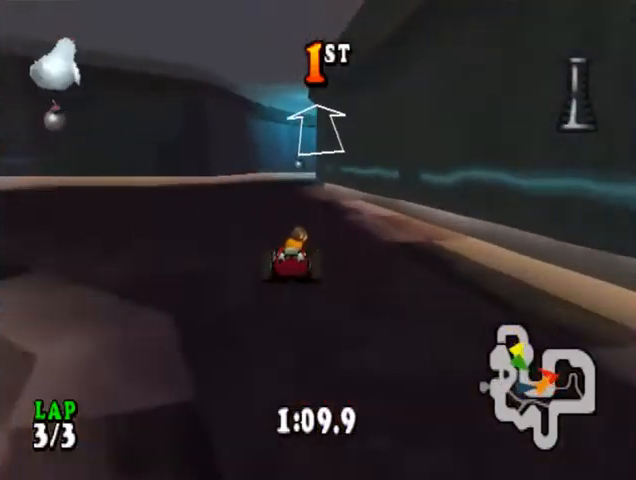
{"buttons": ["CROSS", "DPAD_RIGHT"], "events": [[433, "DPAD_RIGHT", "down"]]}
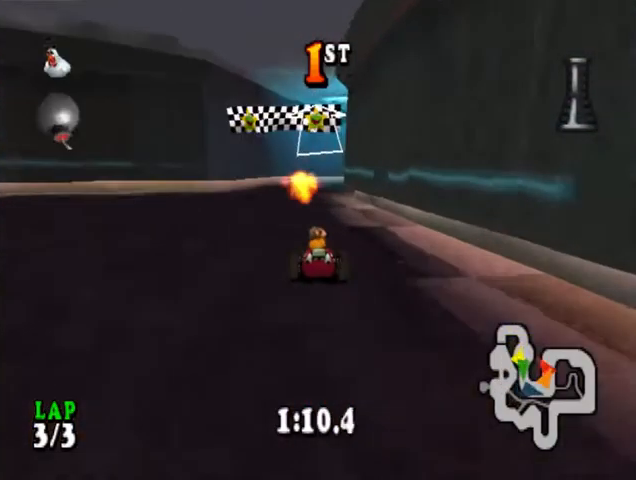
{"buttons": ["CROSS"], "events": [[33, "DPAD_RIGHT", "up"], [233, "DPAD_LEFT", "down"], [367, "DPAD_LEFT", "up"]]}
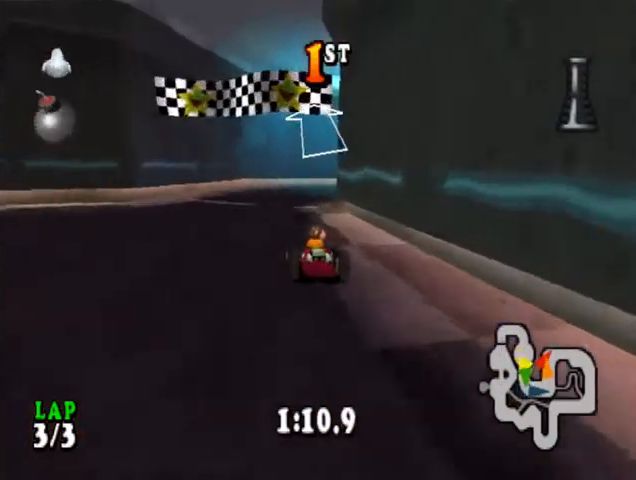
{"buttons": ["CROSS"], "events": [[400, "DPAD_RIGHT", "down"], [433, "DPAD_RIGHT", "up"]]}
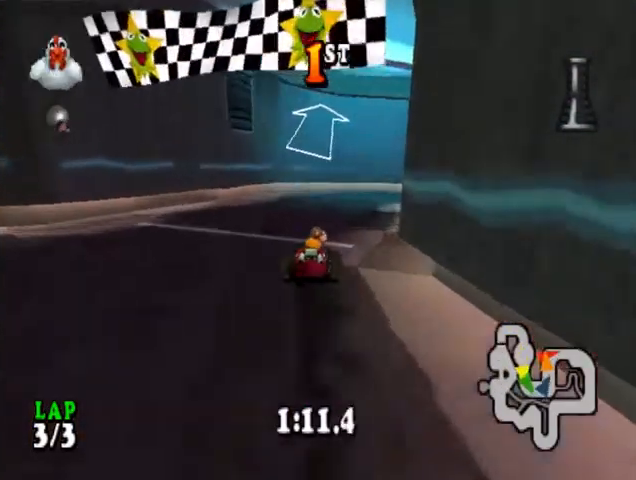
{"buttons": [], "events": [[467, "CROSS", "up"]]}